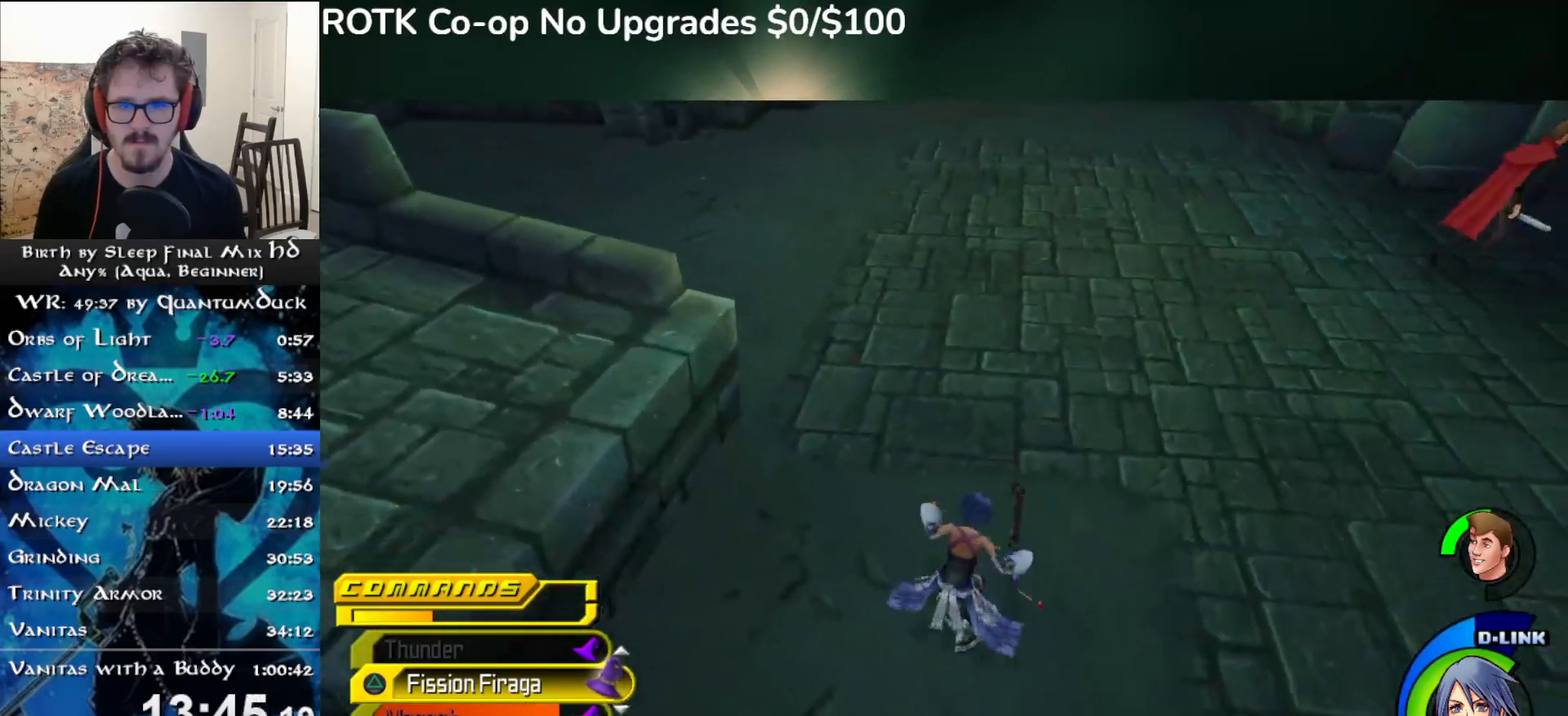
Gameplay with a controller (PlayStation layout); each line is a JSON object with the inputs held at the frame after it. "events" lists button and stick changes between this image and that frame as [ms after this image, input, new state], when the widget could be followed in between. Not read: L1.
{"buttons": [], "left_stick": "up", "right_stick": "center", "events": [[100, "SQUARE", "down"], [133, "right_stick", "up-right"], [233, "SQUARE", "up"], [250, "right_stick", "center"], [367, "left_stick", "up"], [383, "SQUARE", "down"], [483, "SQUARE", "up"]]}
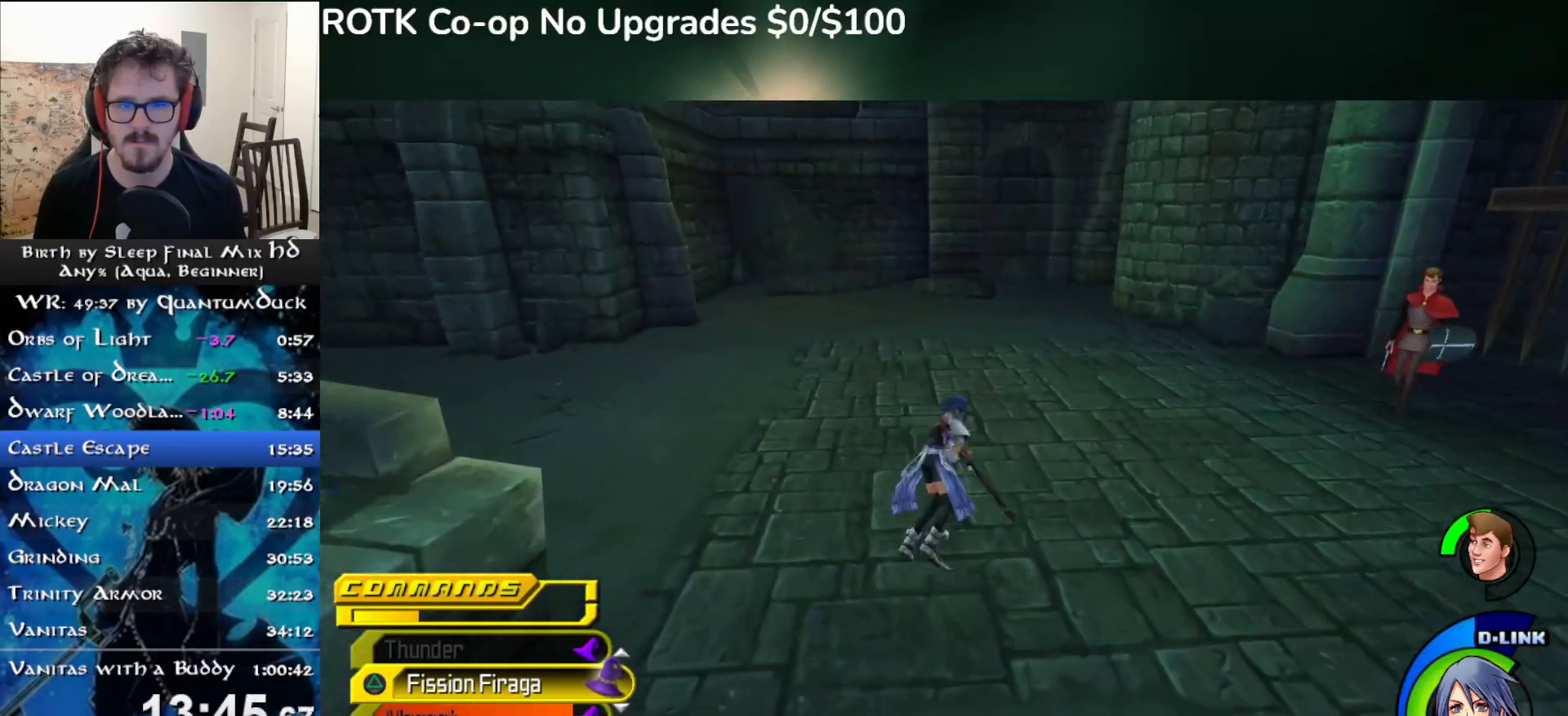
{"buttons": ["SQUARE"], "left_stick": "up", "right_stick": "center", "events": [[417, "SQUARE", "down"]]}
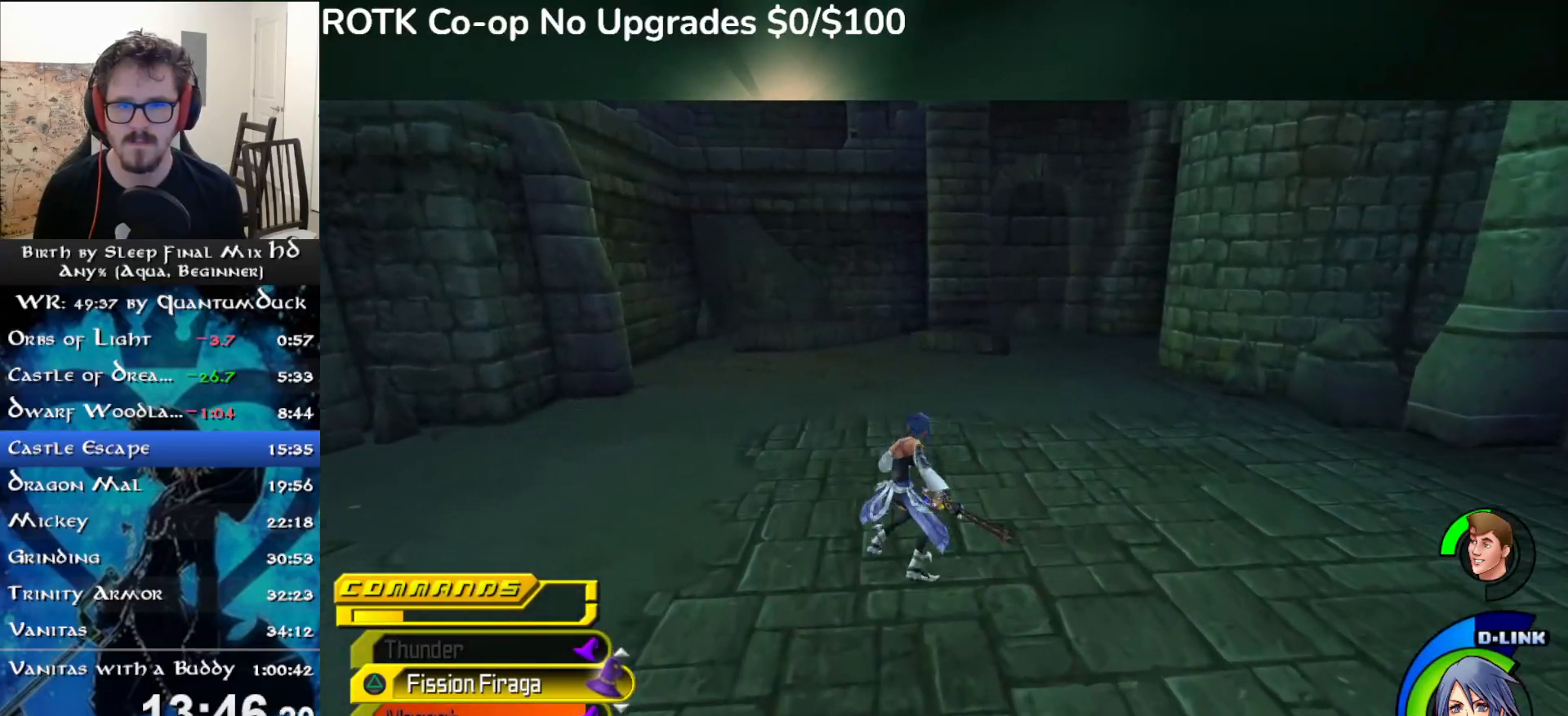
{"buttons": ["SQUARE"], "left_stick": "up", "right_stick": "center", "events": [[17, "SQUARE", "up"], [17, "right_stick", "right"], [467, "SQUARE", "down"], [467, "right_stick", "center"]]}
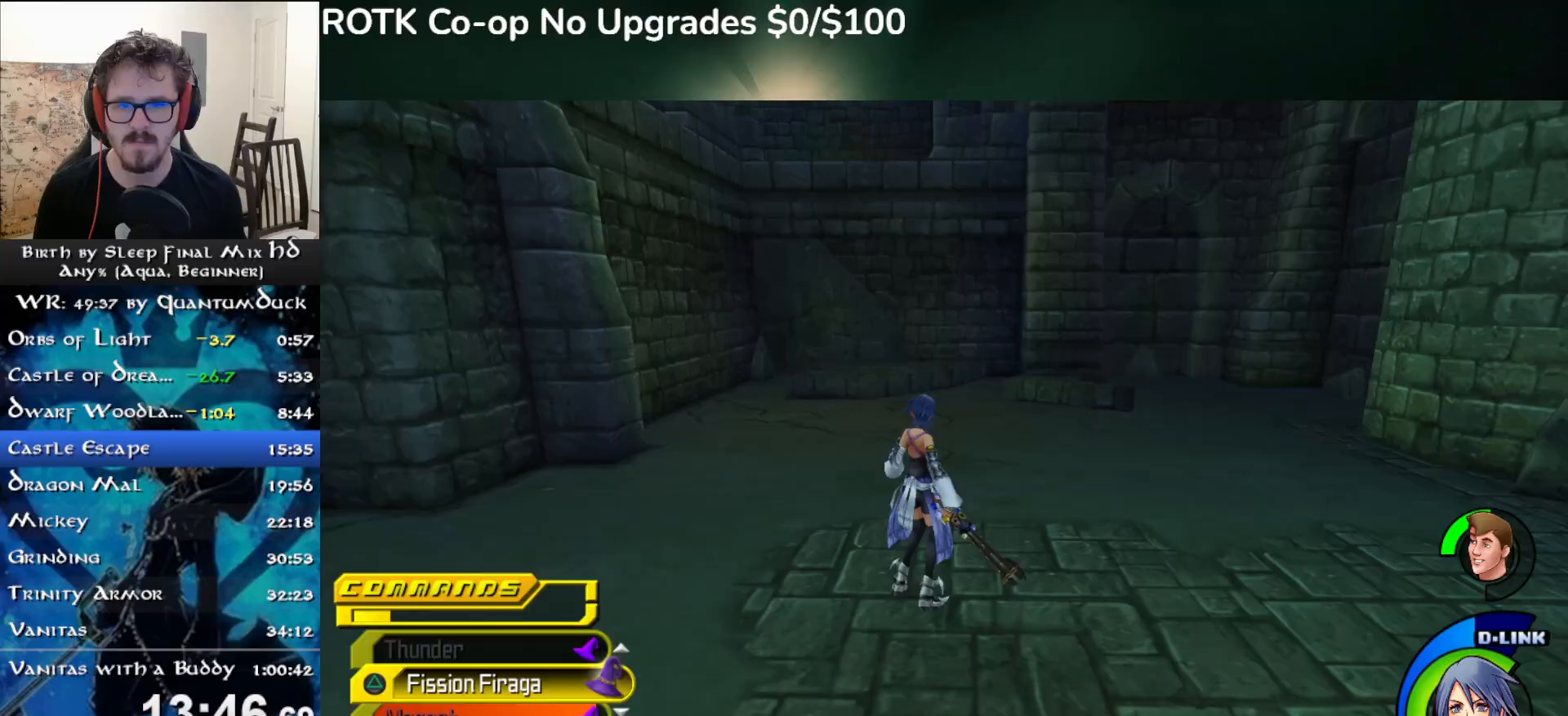
{"buttons": [], "left_stick": "up", "right_stick": "center", "events": [[67, "SQUARE", "up"]]}
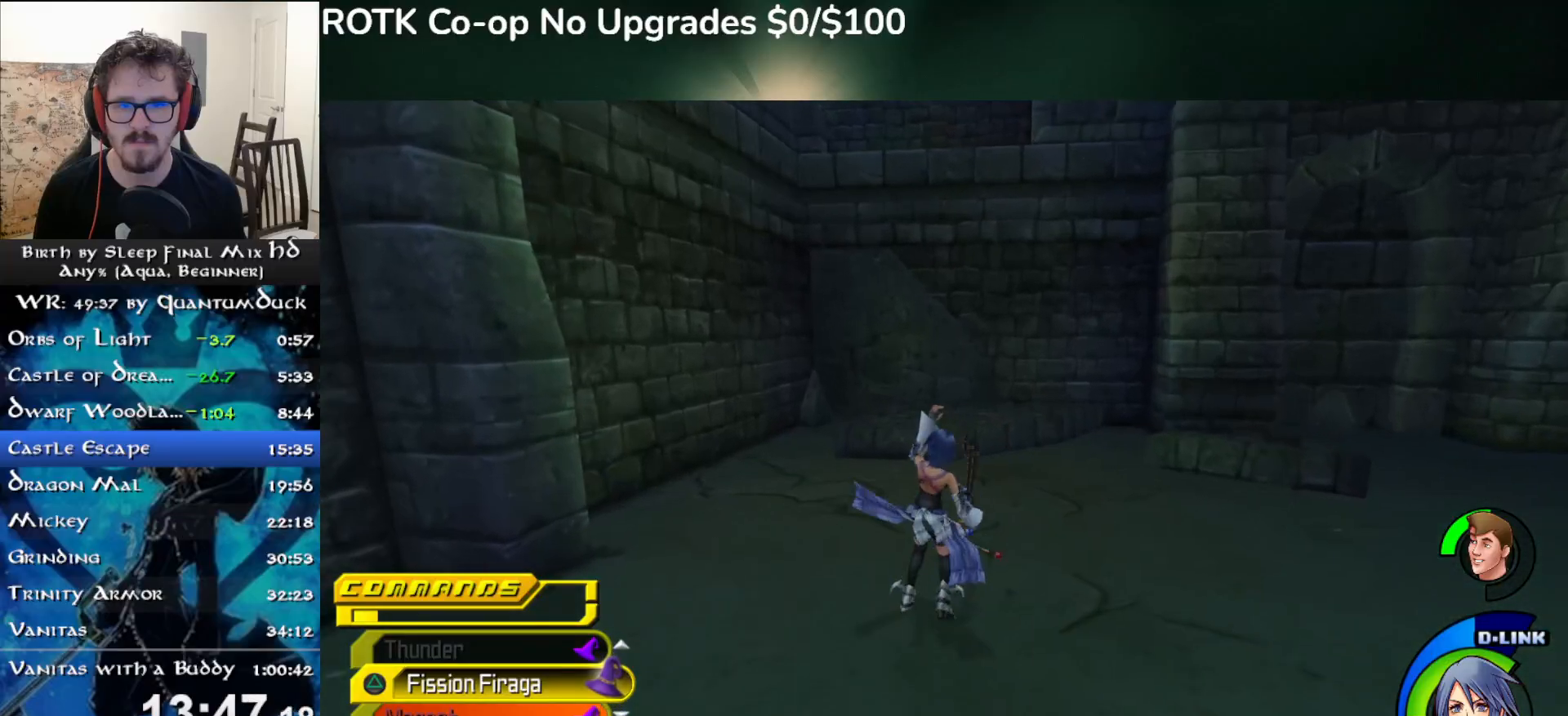
{"buttons": [], "left_stick": "up", "right_stick": "center", "events": [[17, "SQUARE", "down"], [100, "SQUARE", "up"]]}
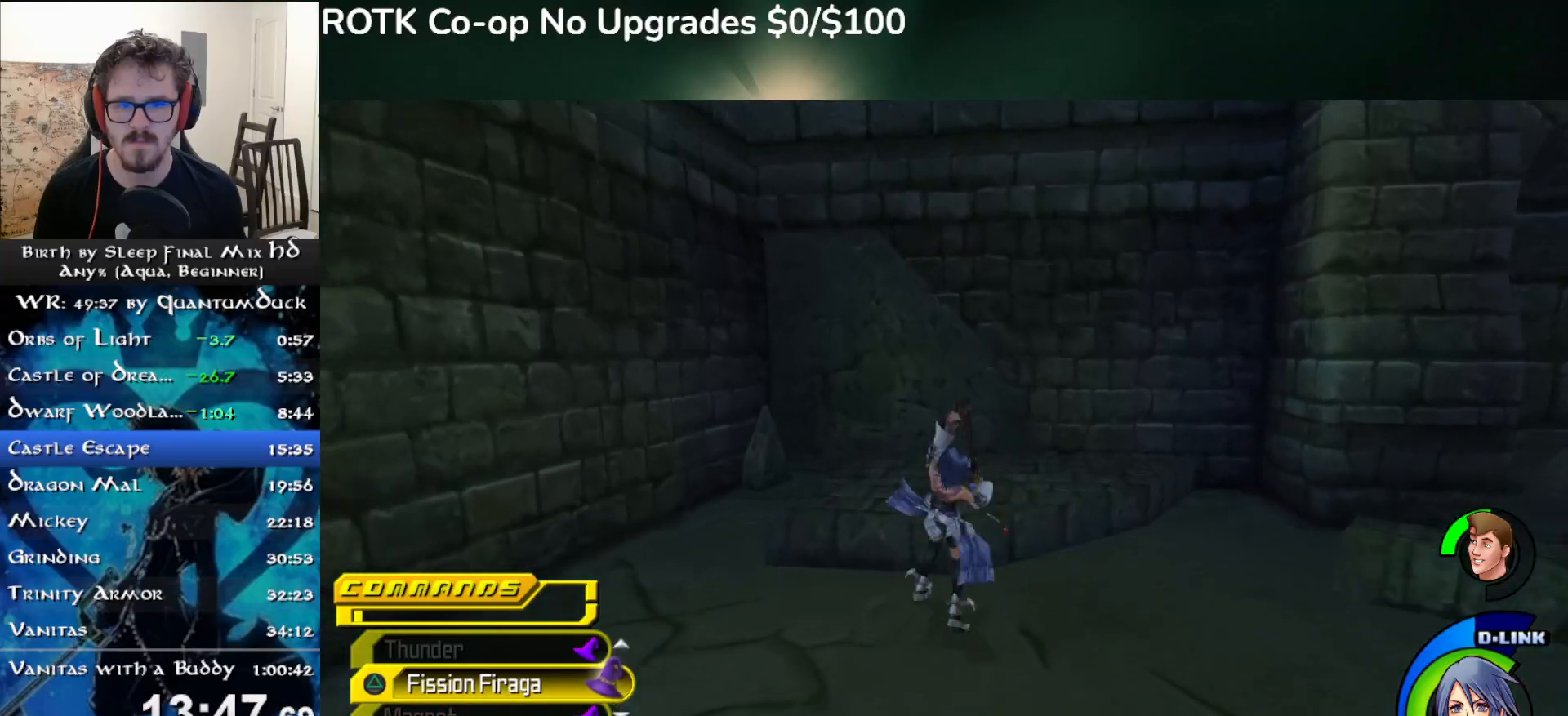
{"buttons": [], "left_stick": "up", "right_stick": "center", "events": [[17, "SQUARE", "down"], [117, "SQUARE", "up"]]}
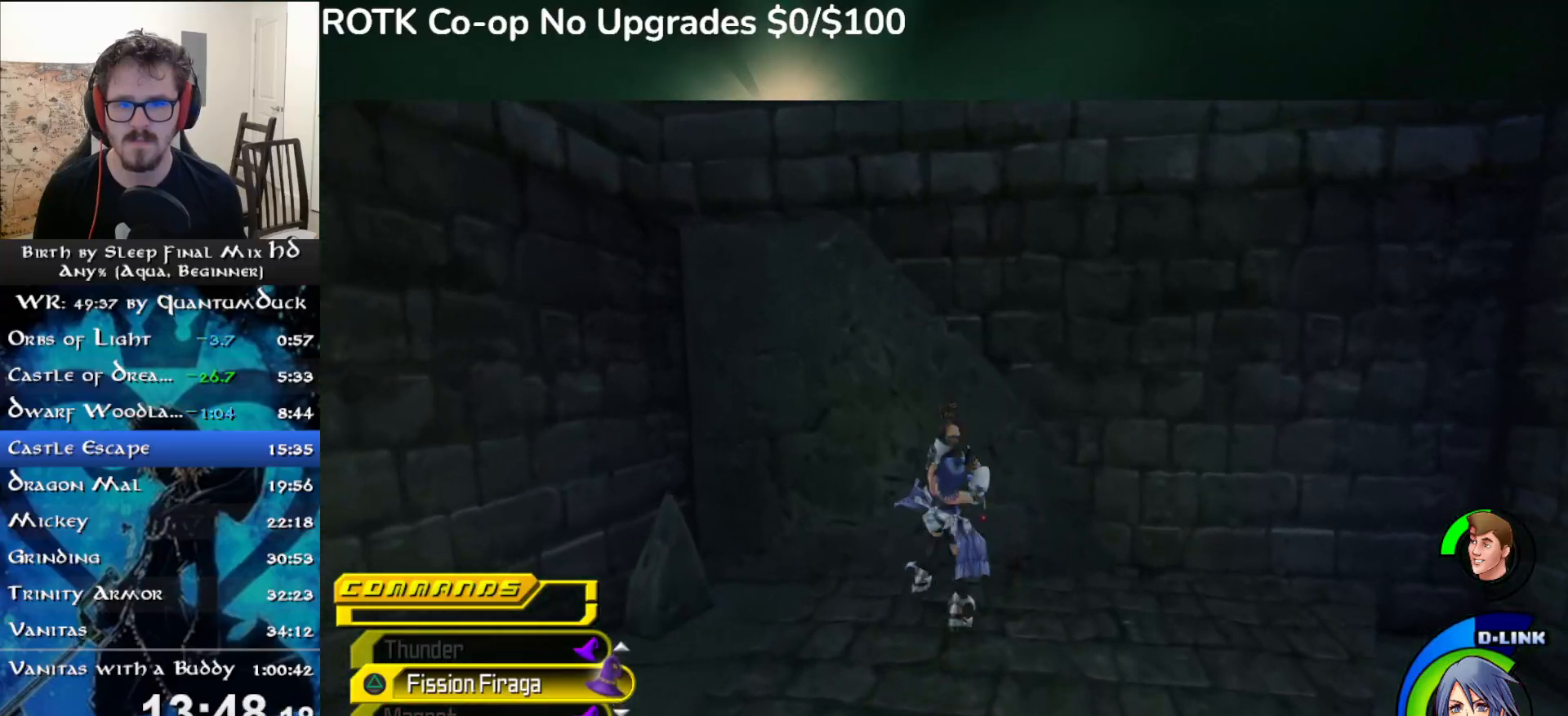
{"buttons": ["CROSS"], "left_stick": "up", "right_stick": "center", "events": [[117, "CROSS", "down"]]}
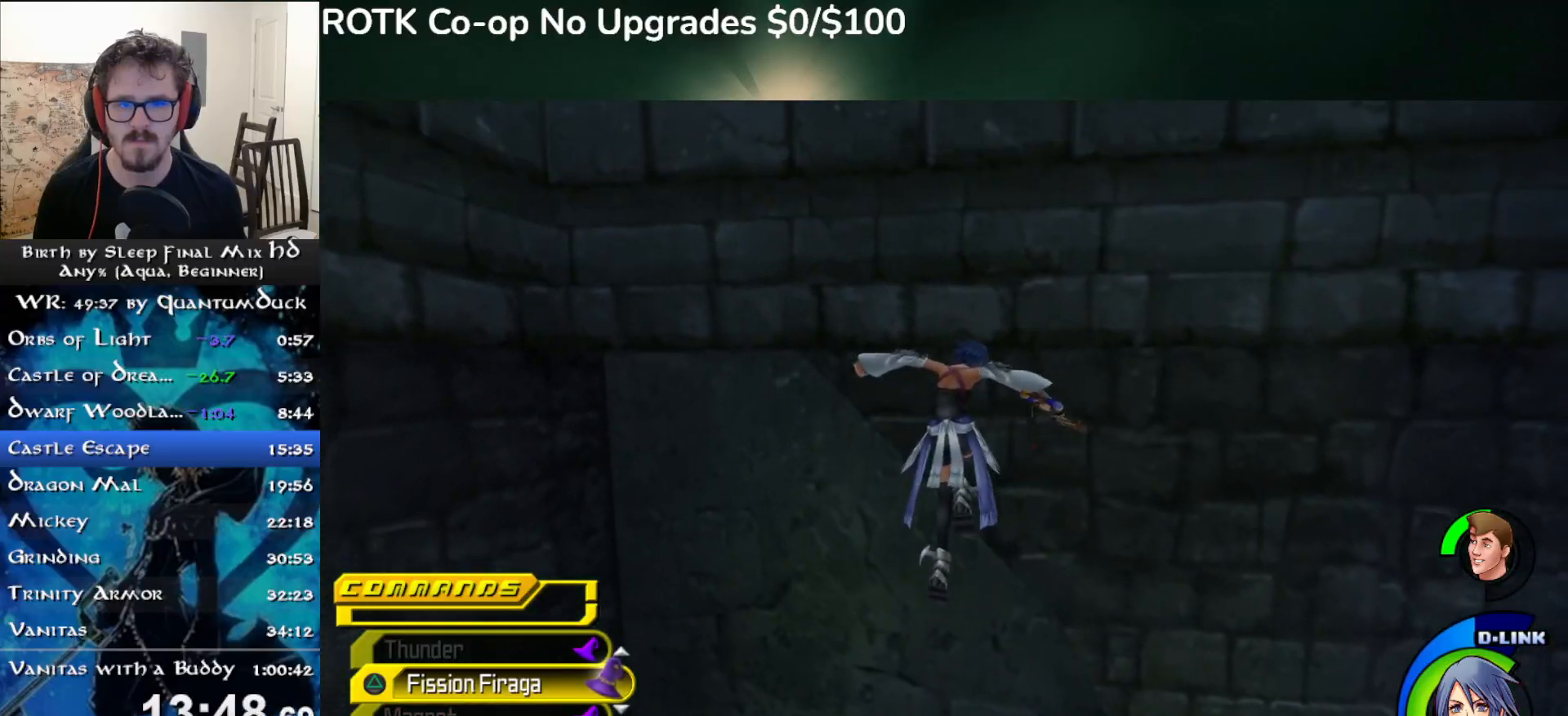
{"buttons": [], "left_stick": "up", "right_stick": "center", "events": [[67, "CROSS", "up"]]}
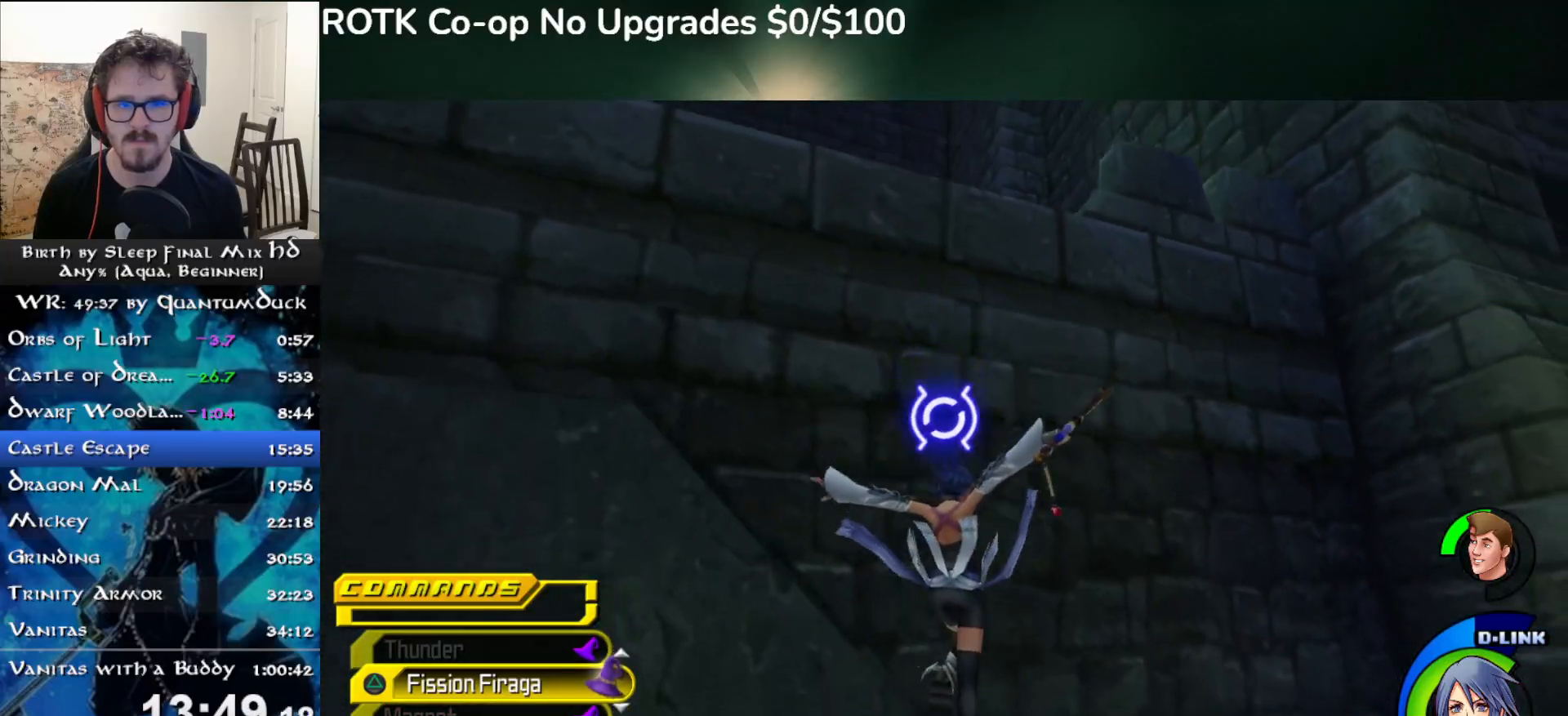
{"buttons": ["TRIANGLE"], "left_stick": "center", "right_stick": "center", "events": [[317, "left_stick", "center"], [367, "TRIANGLE", "down"], [450, "TRIANGLE", "up"], [500, "TRIANGLE", "down"]]}
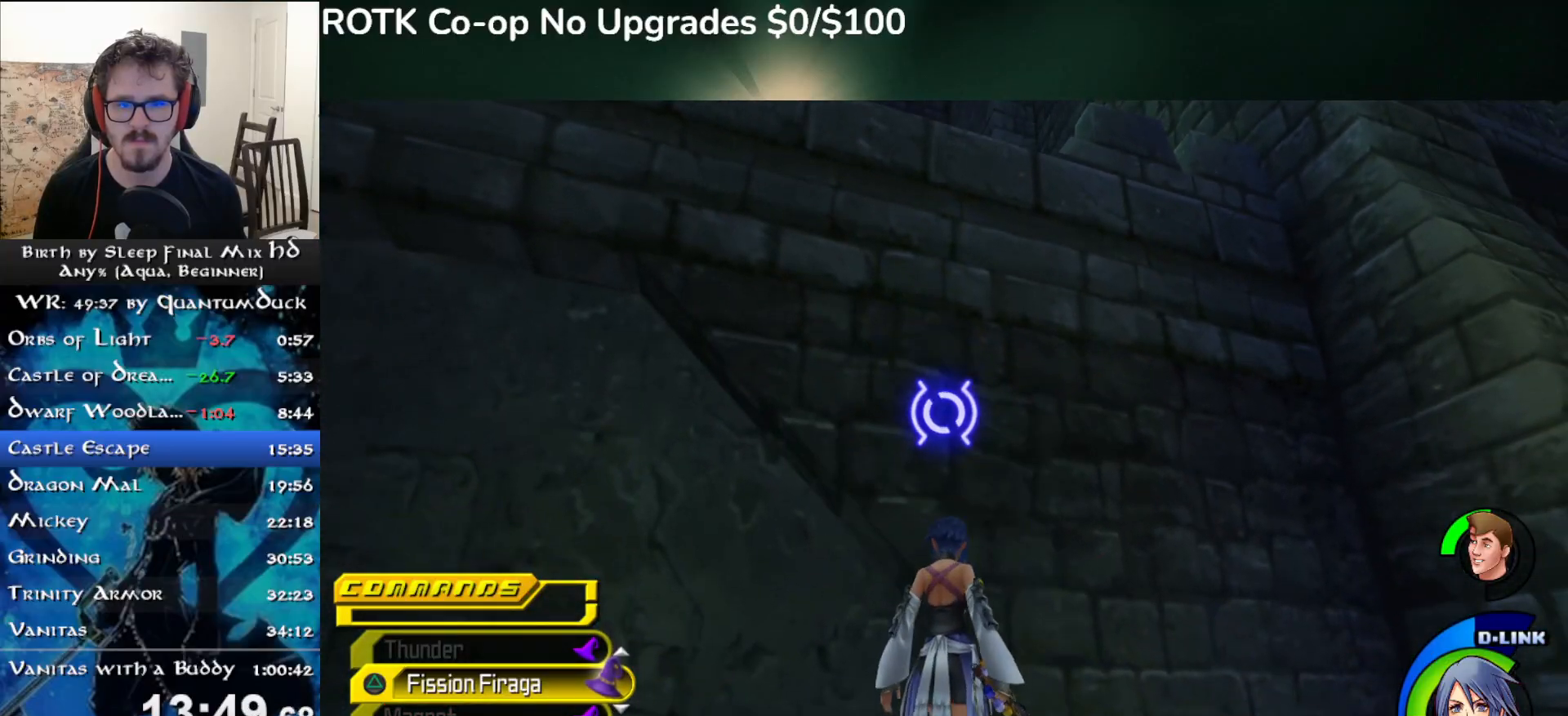
{"buttons": [], "left_stick": "center", "right_stick": "center", "events": [[100, "TRIANGLE", "up"], [300, "TRIANGLE", "down"], [417, "TRIANGLE", "up"]]}
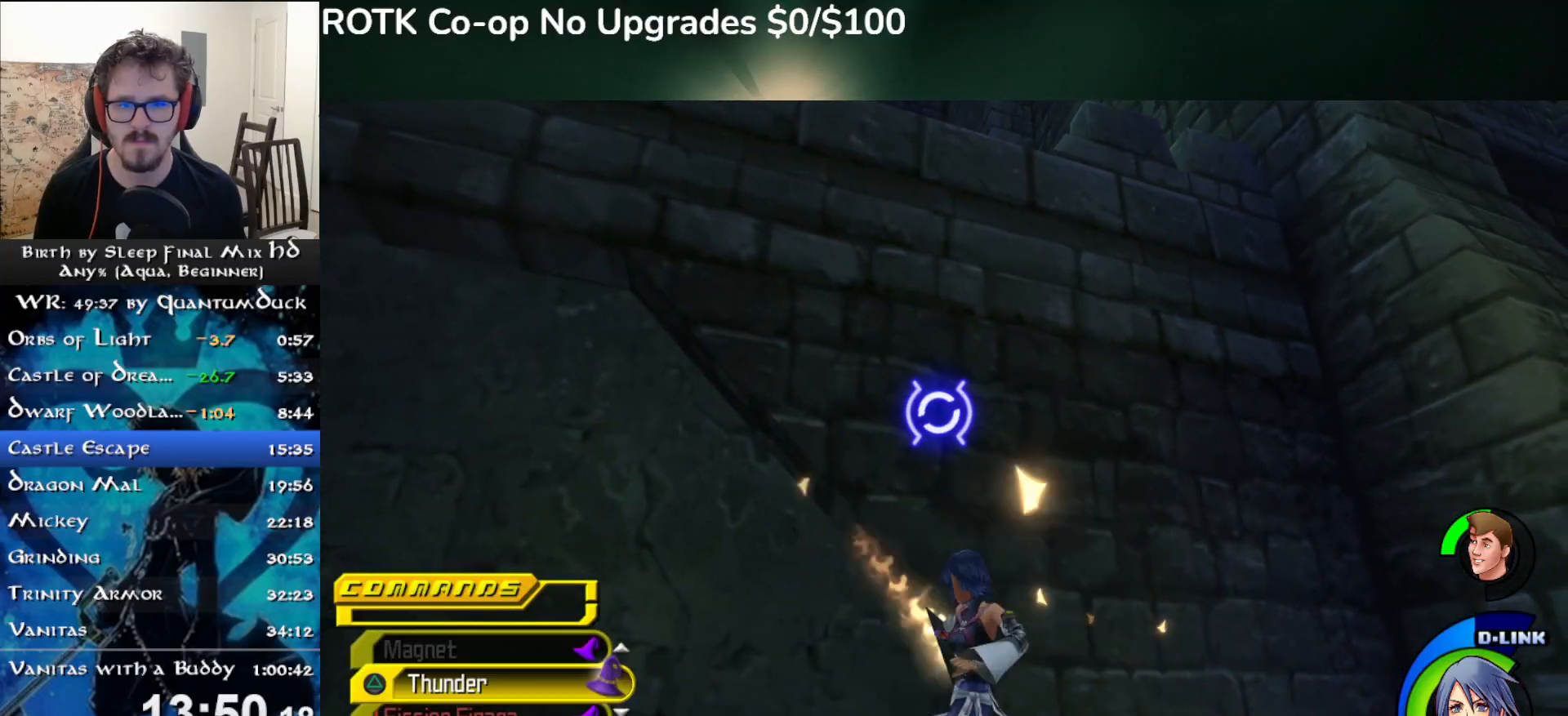
{"buttons": [], "left_stick": "center", "right_stick": "center", "events": []}
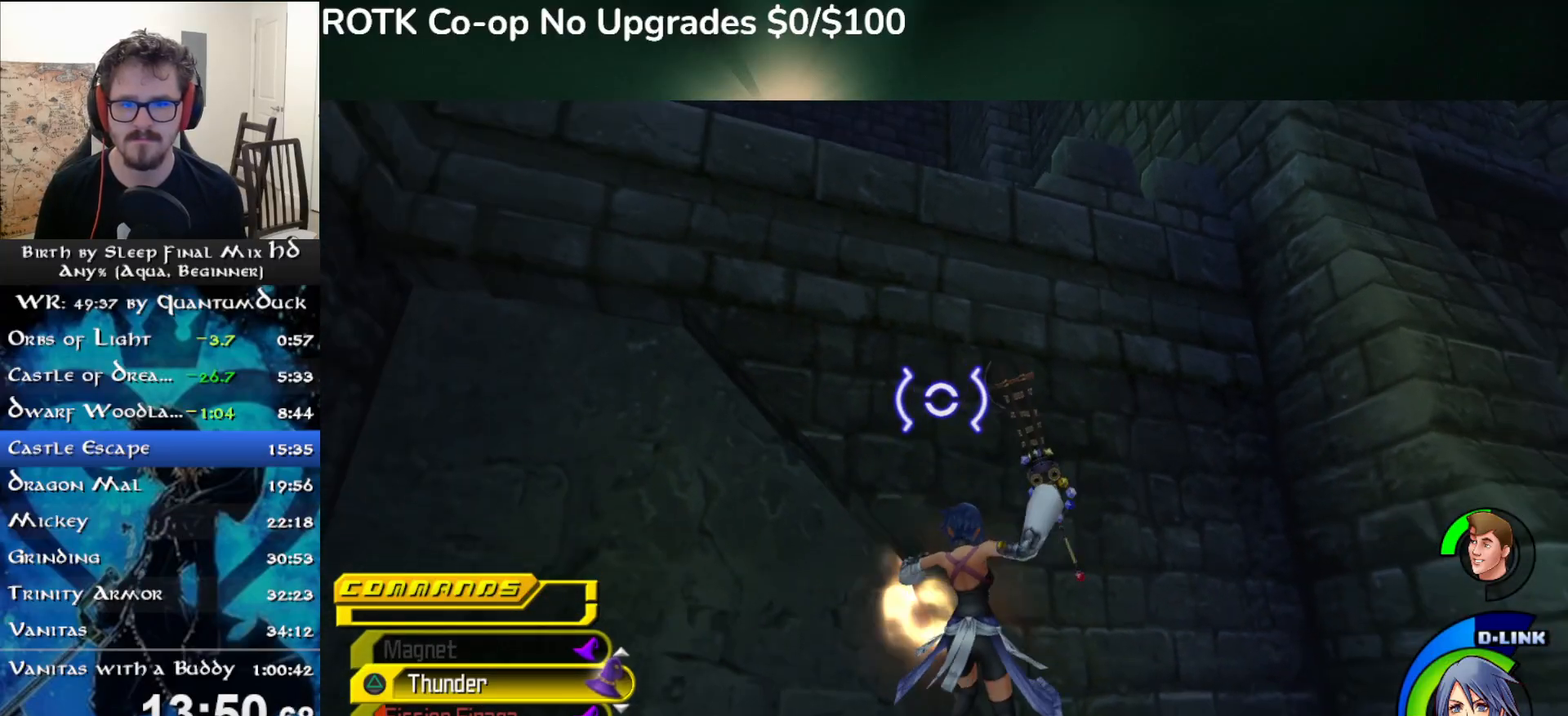
{"buttons": [], "left_stick": "down-right", "right_stick": "down-right", "events": [[217, "left_stick", "down-right"], [400, "right_stick", "down-right"]]}
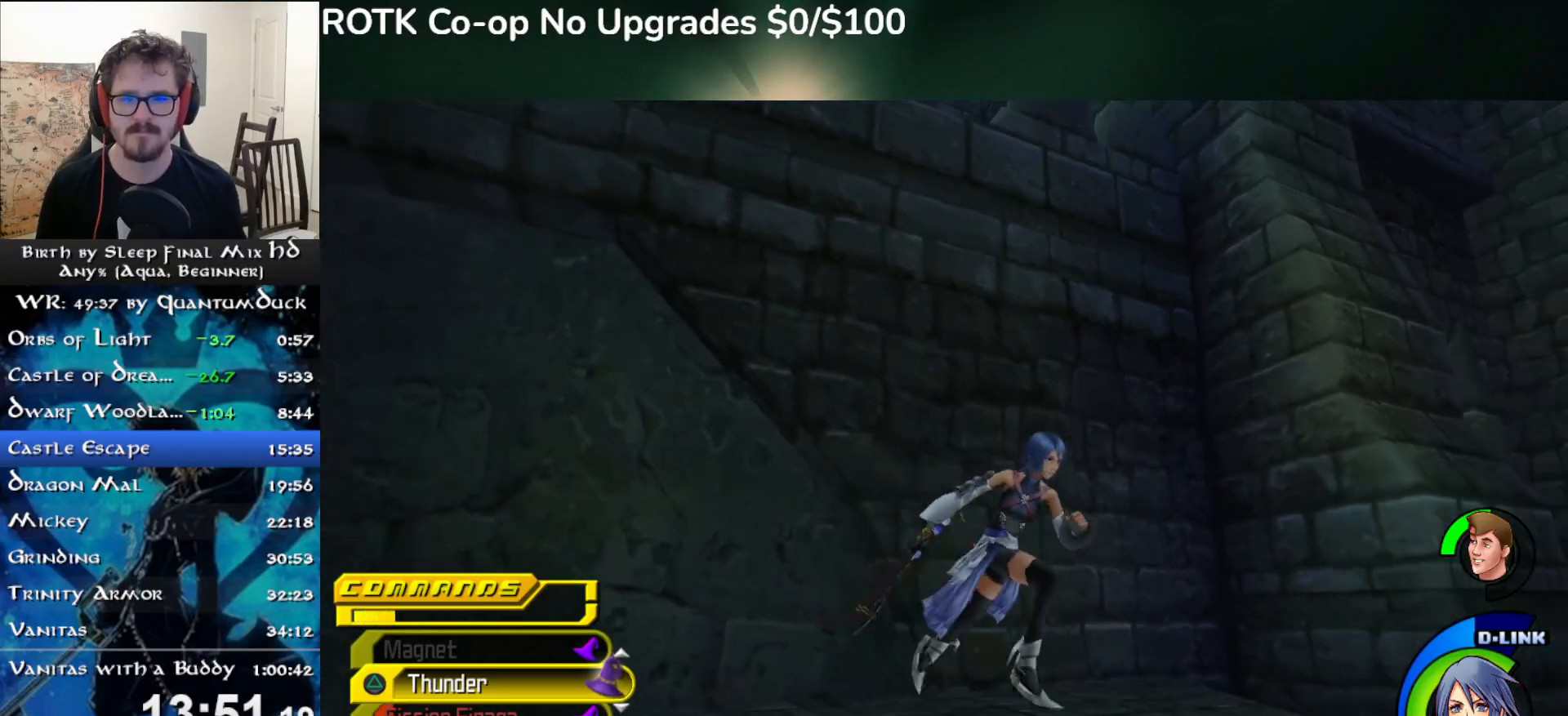
{"buttons": [], "left_stick": "up-right", "right_stick": "center", "events": [[200, "SQUARE", "down"], [300, "left_stick", "right"], [333, "SQUARE", "up"], [433, "right_stick", "center"], [483, "left_stick", "up-right"]]}
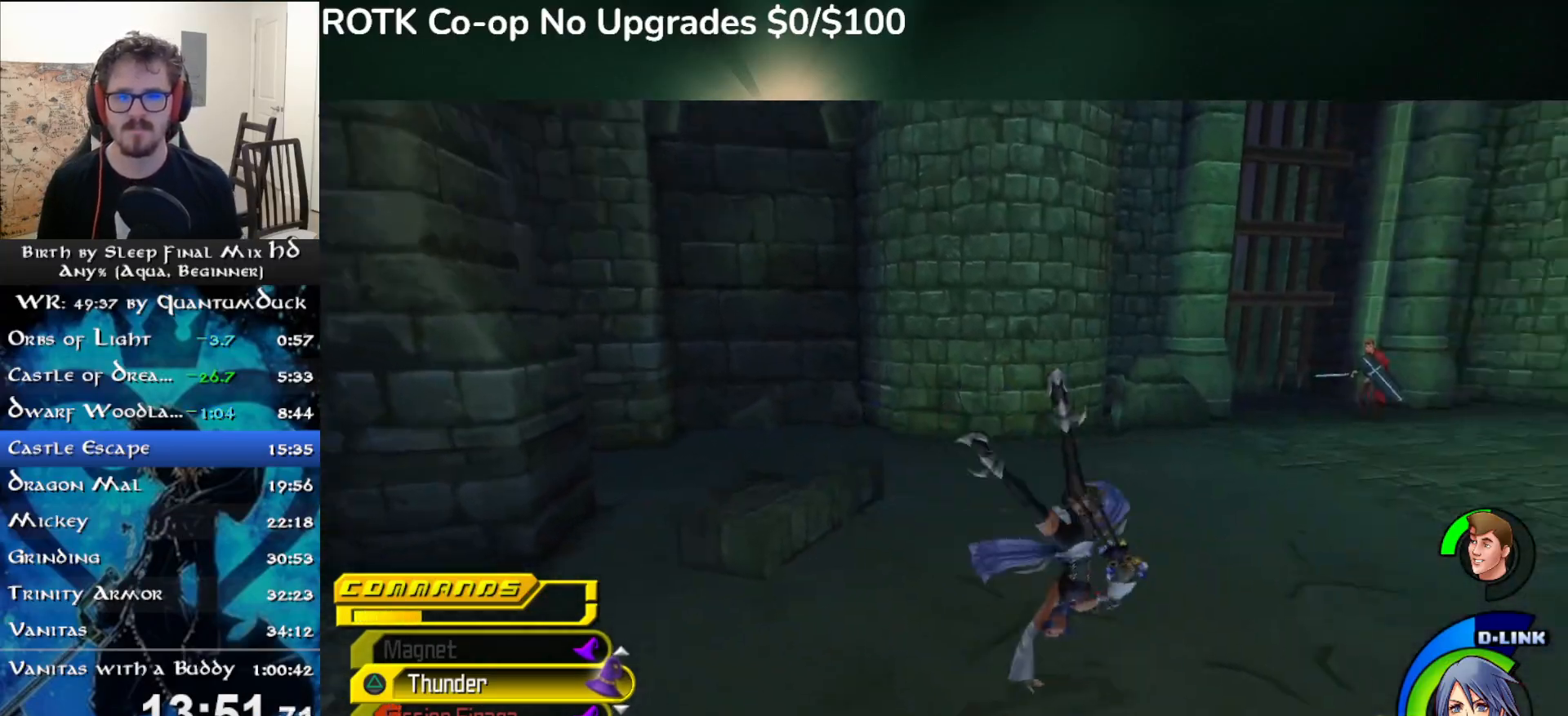
{"buttons": [], "left_stick": "up-right", "right_stick": "center", "events": [[250, "SQUARE", "down"], [333, "SQUARE", "up"]]}
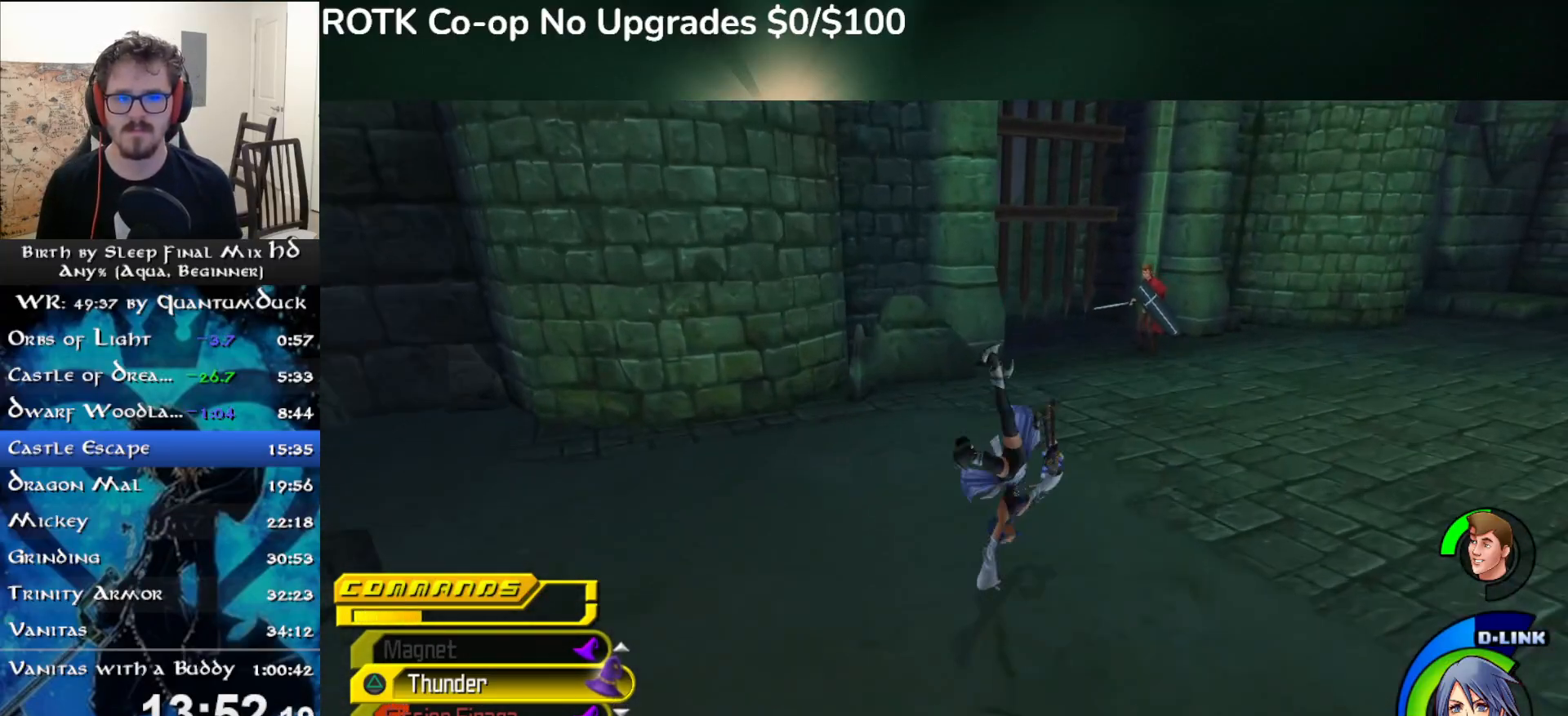
{"buttons": [], "left_stick": "up-right", "right_stick": "center", "events": [[250, "SQUARE", "down"], [350, "SQUARE", "up"]]}
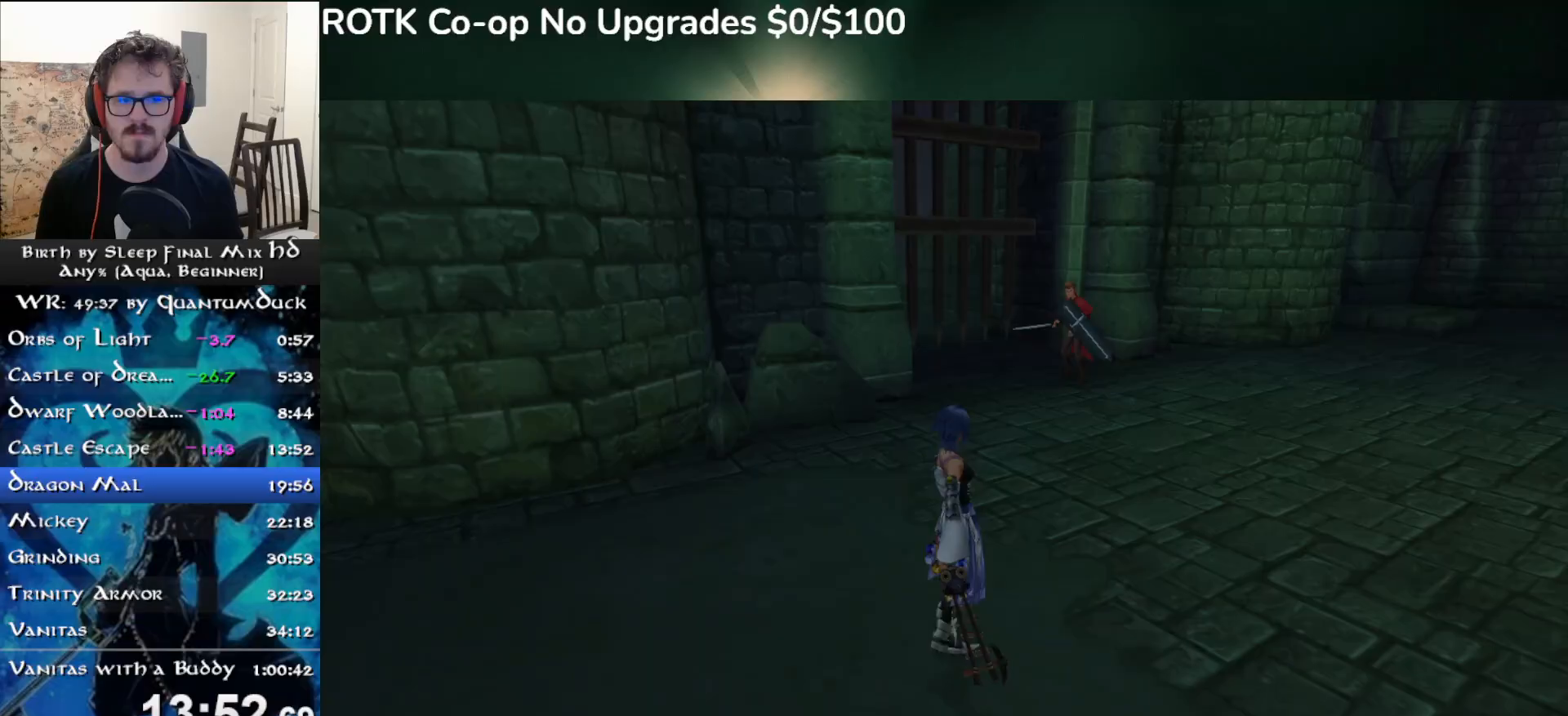
{"buttons": [], "left_stick": "center", "right_stick": "center", "events": [[50, "left_stick", "up"], [250, "left_stick", "center"]]}
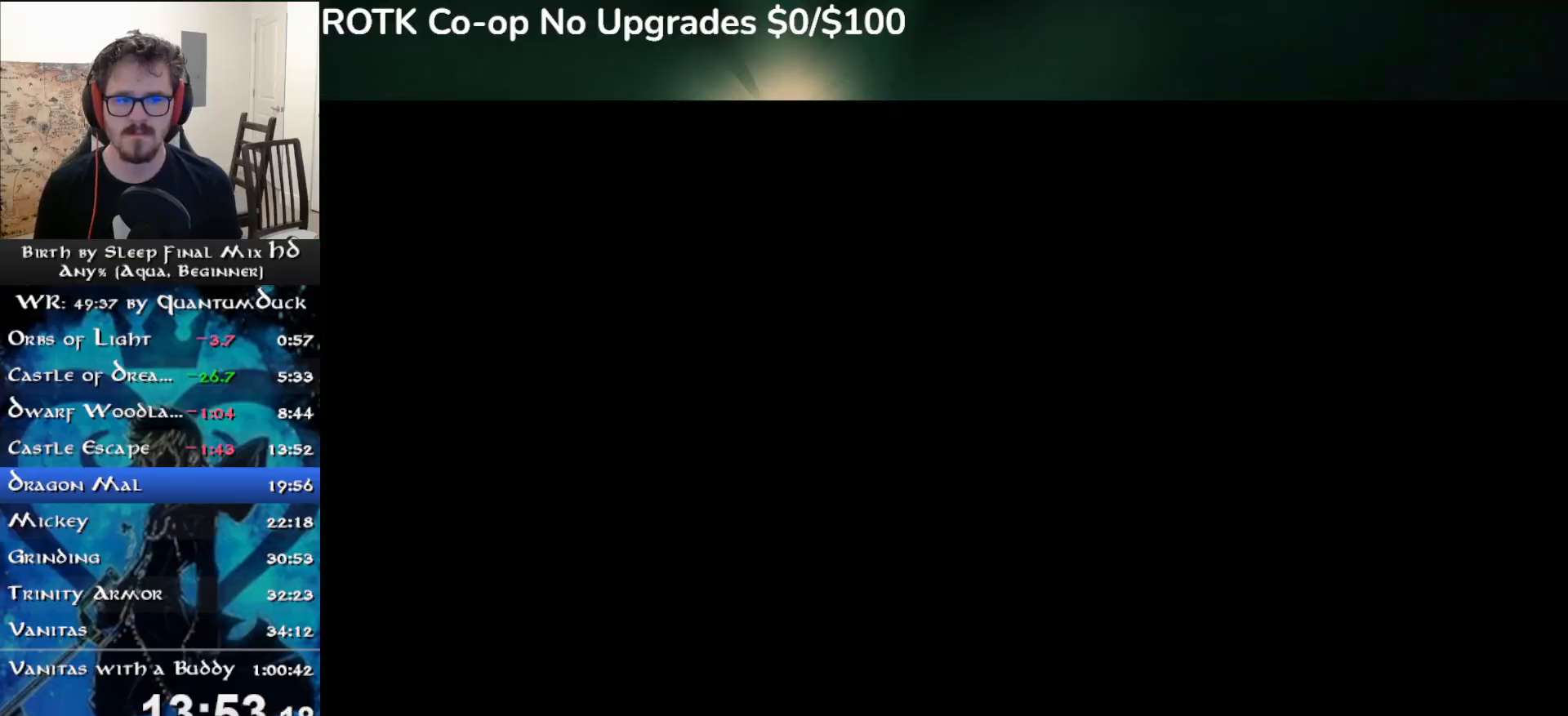
{"buttons": [], "left_stick": "center", "right_stick": "center", "events": []}
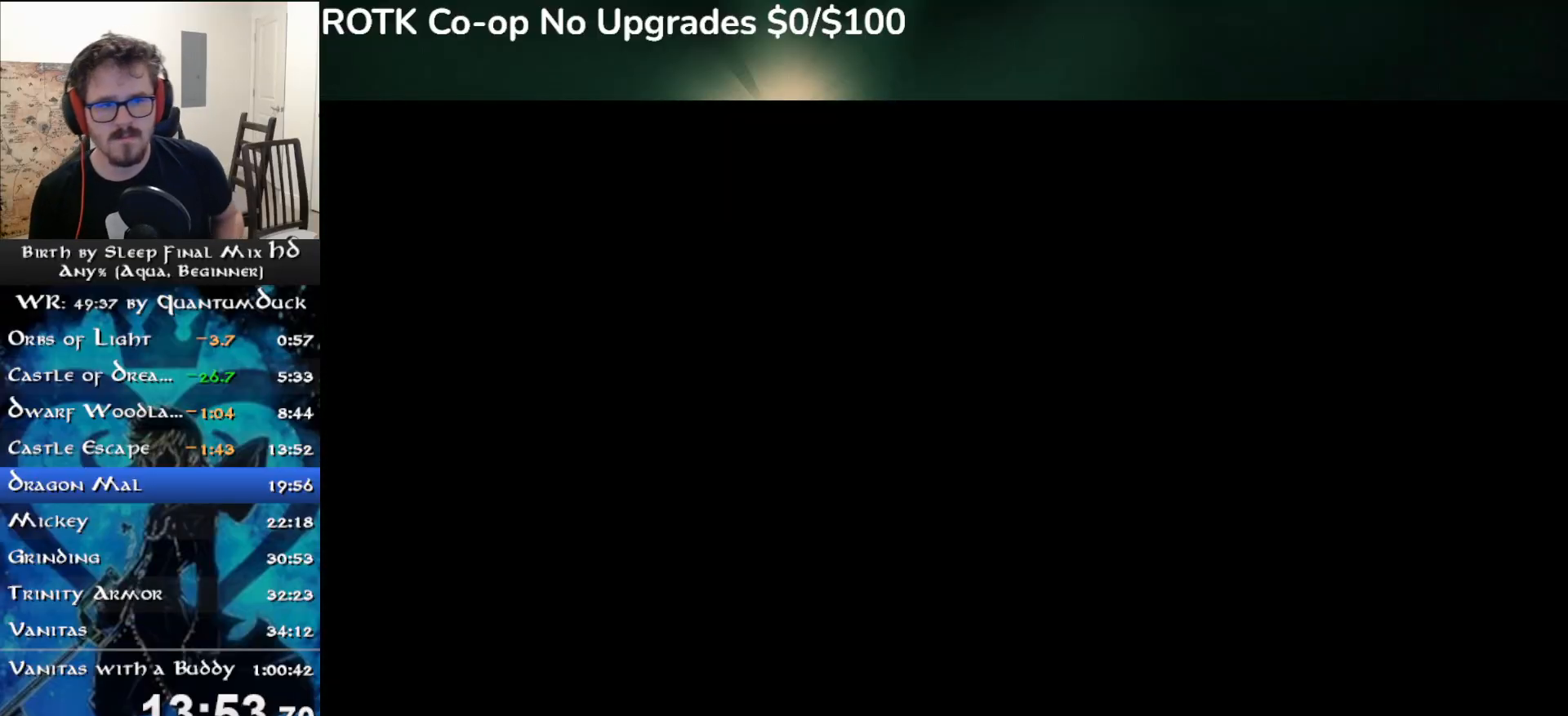
{"buttons": [], "left_stick": "center", "right_stick": "center", "events": []}
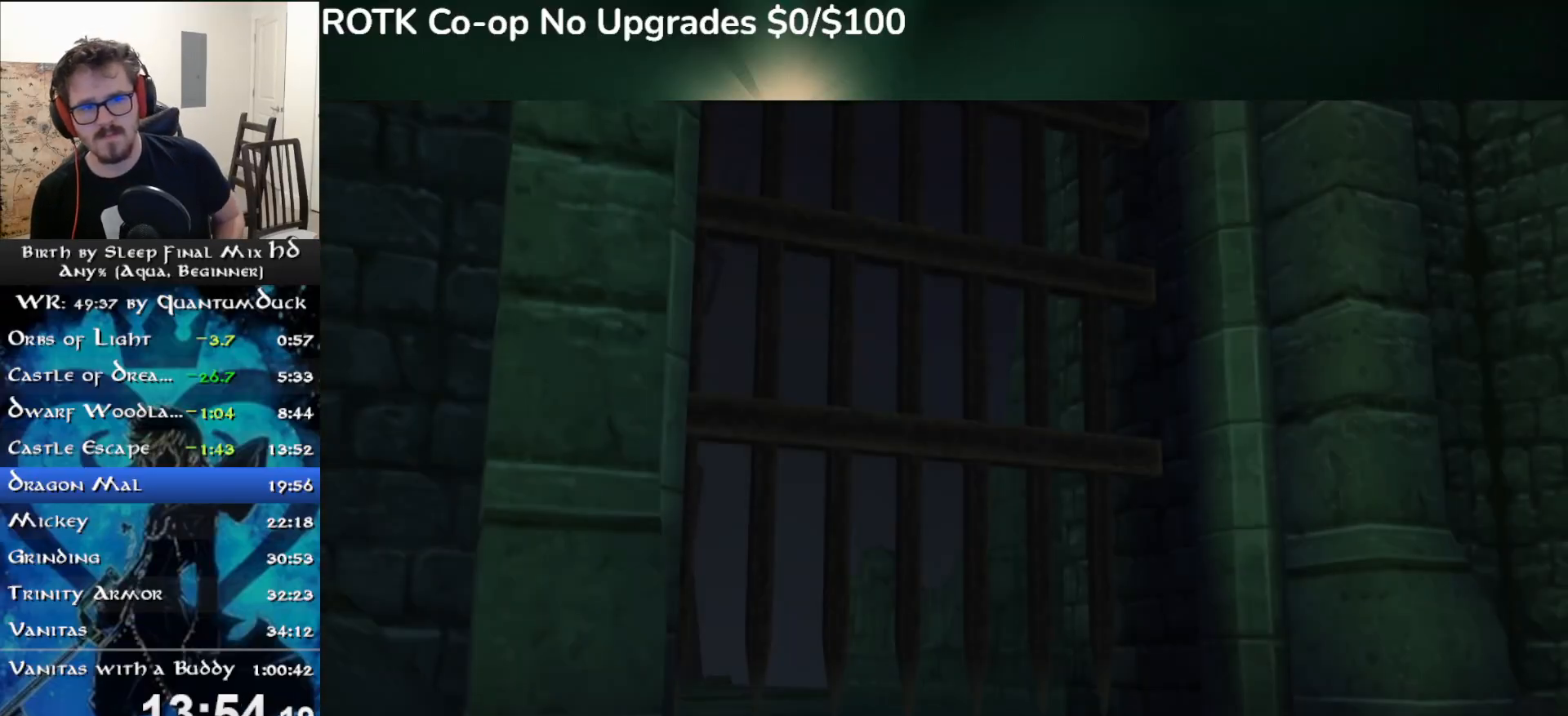
{"buttons": [], "left_stick": "center", "right_stick": "center", "events": []}
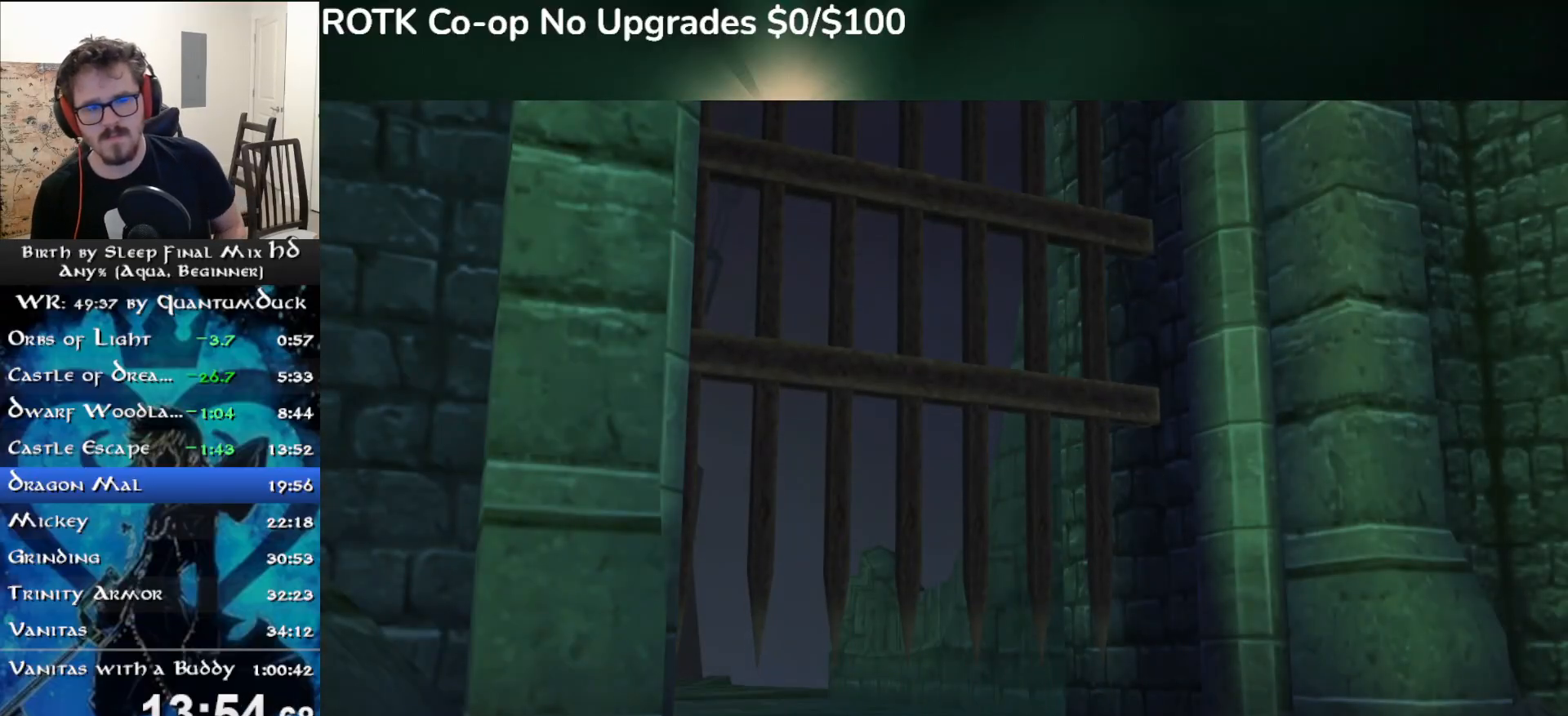
{"buttons": [], "left_stick": "center", "right_stick": "center", "events": []}
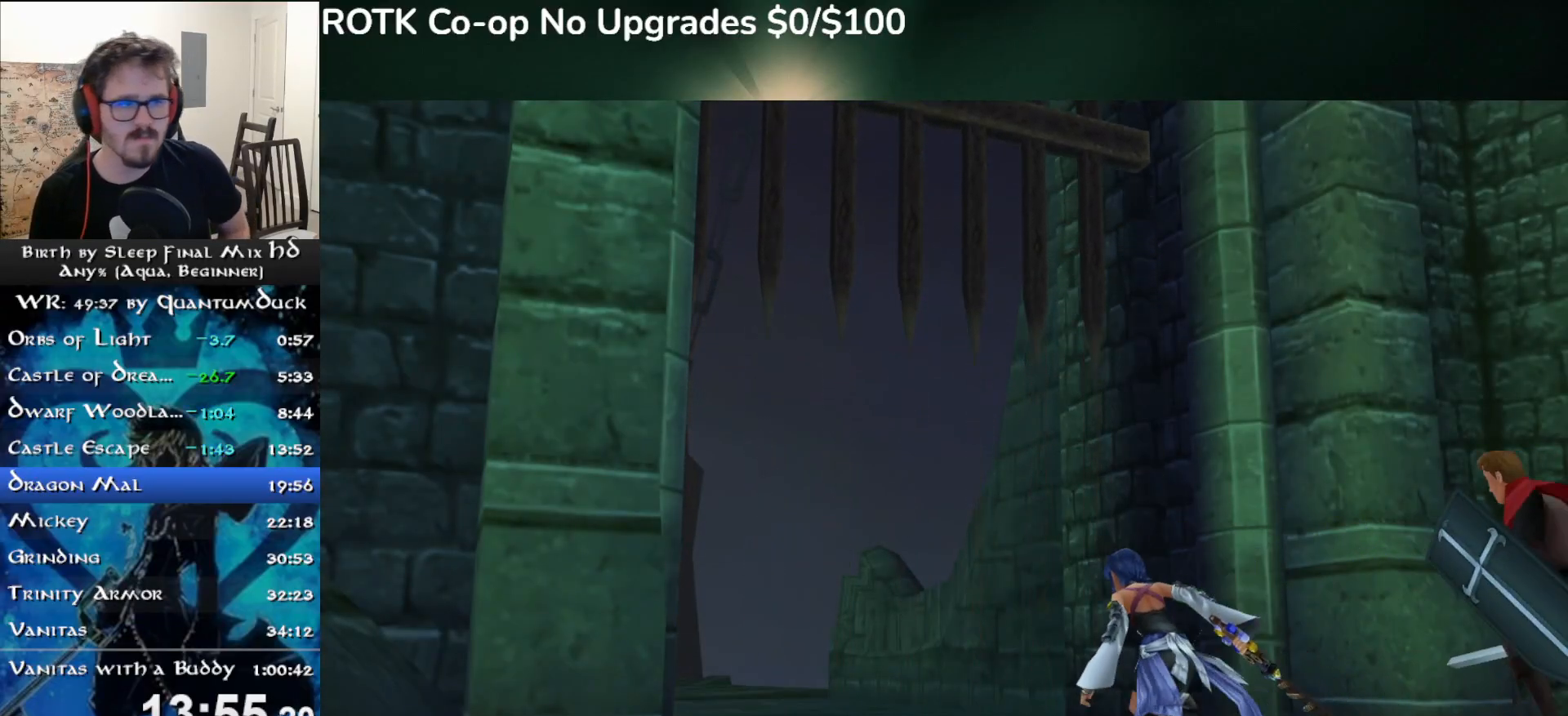
{"buttons": [], "left_stick": "center", "right_stick": "center", "events": []}
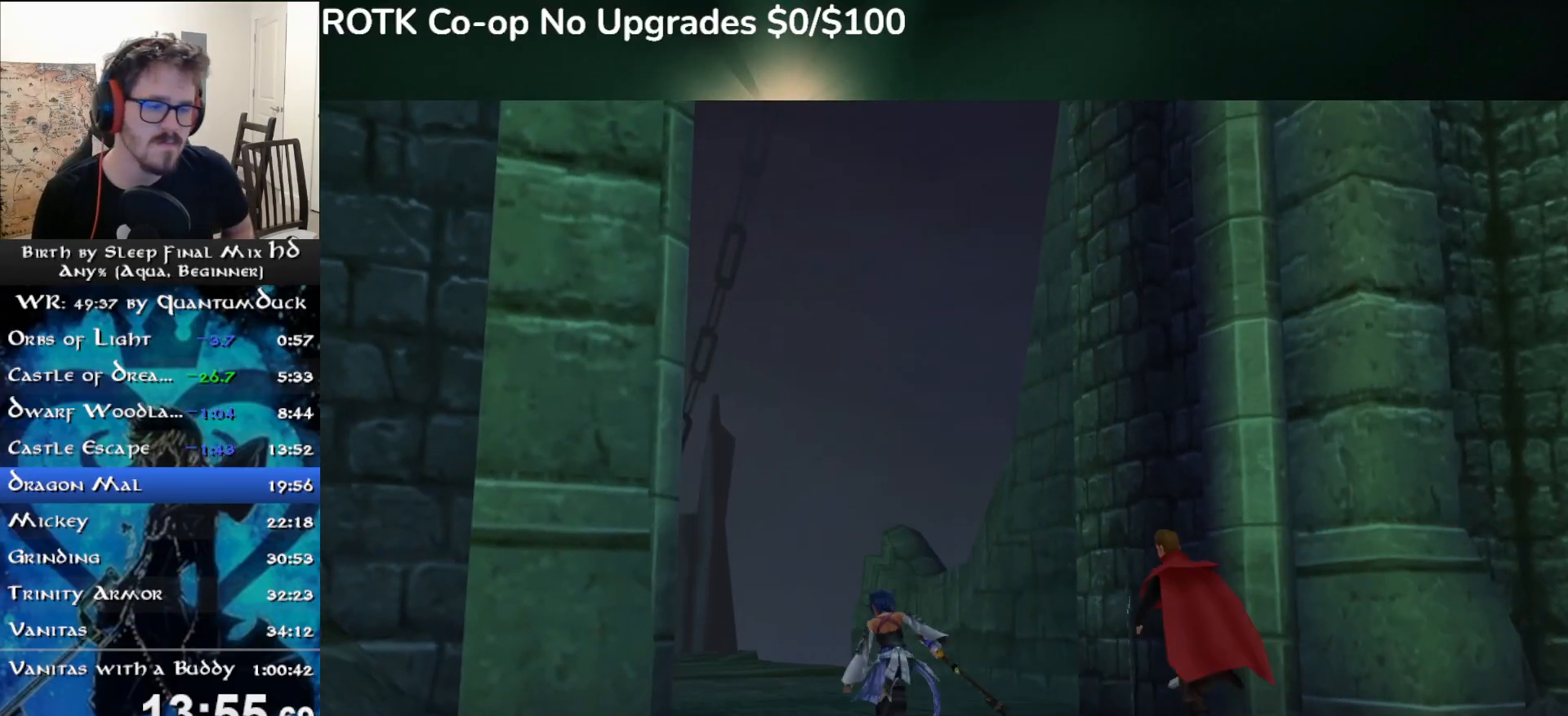
{"buttons": [], "left_stick": "center", "right_stick": "center", "events": []}
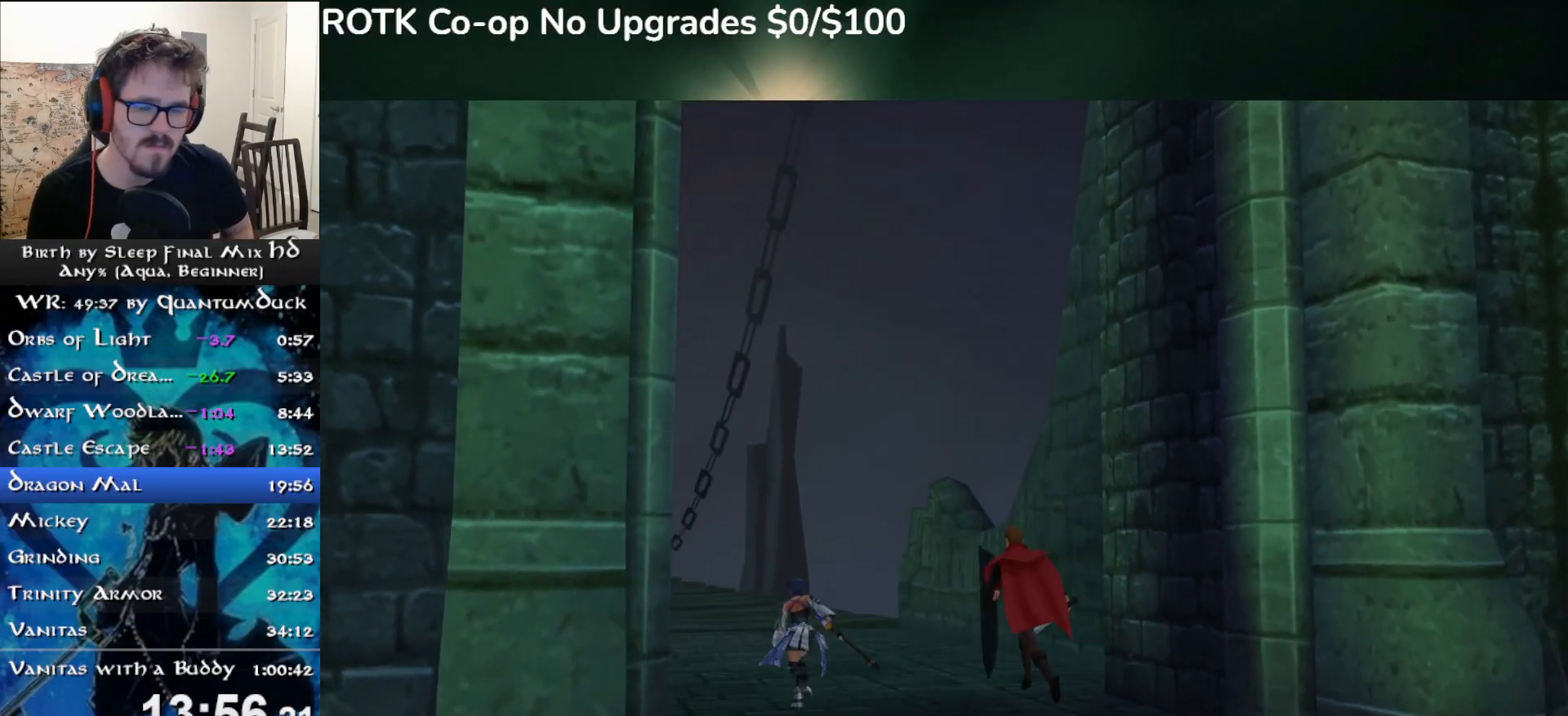
{"buttons": [], "left_stick": "center", "right_stick": "center", "events": []}
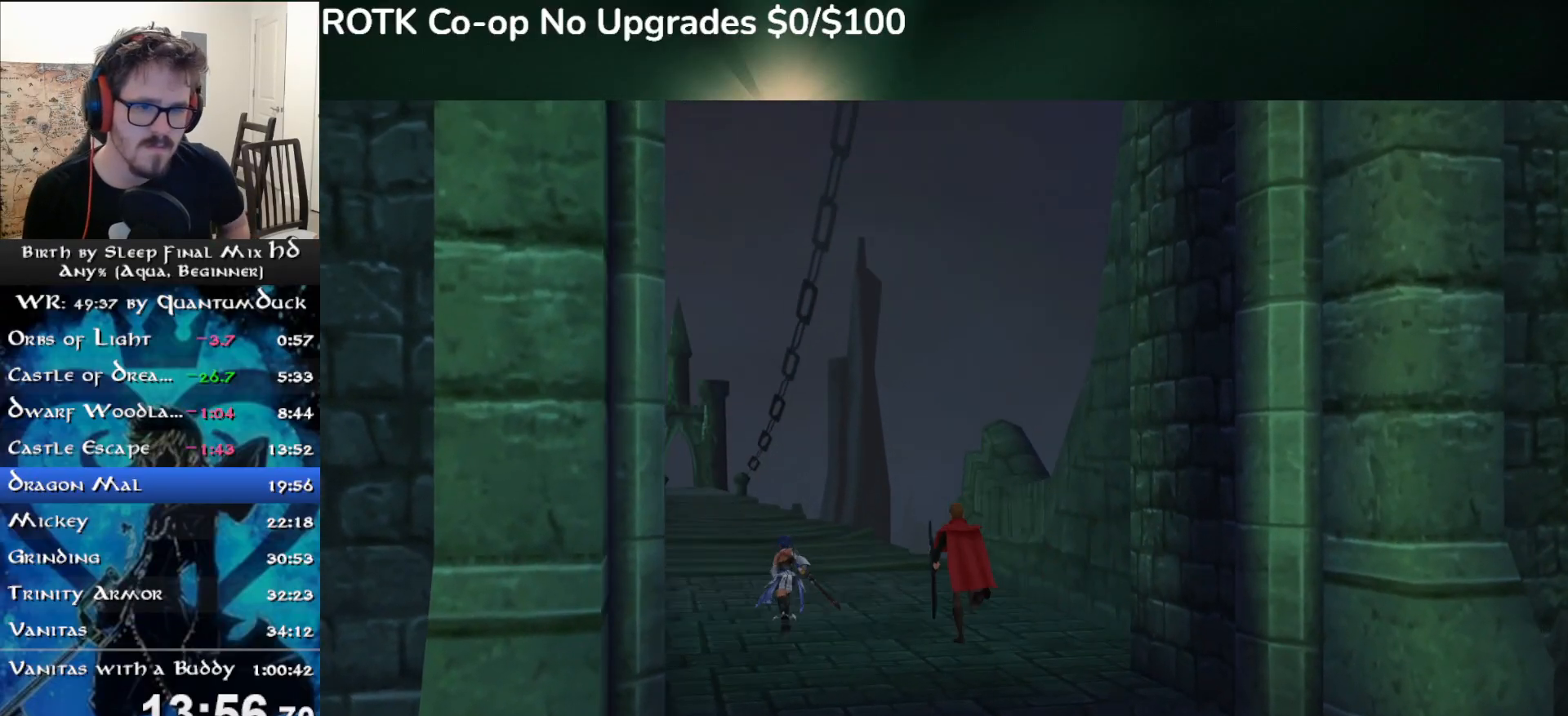
{"buttons": [], "left_stick": "center", "right_stick": "center", "events": []}
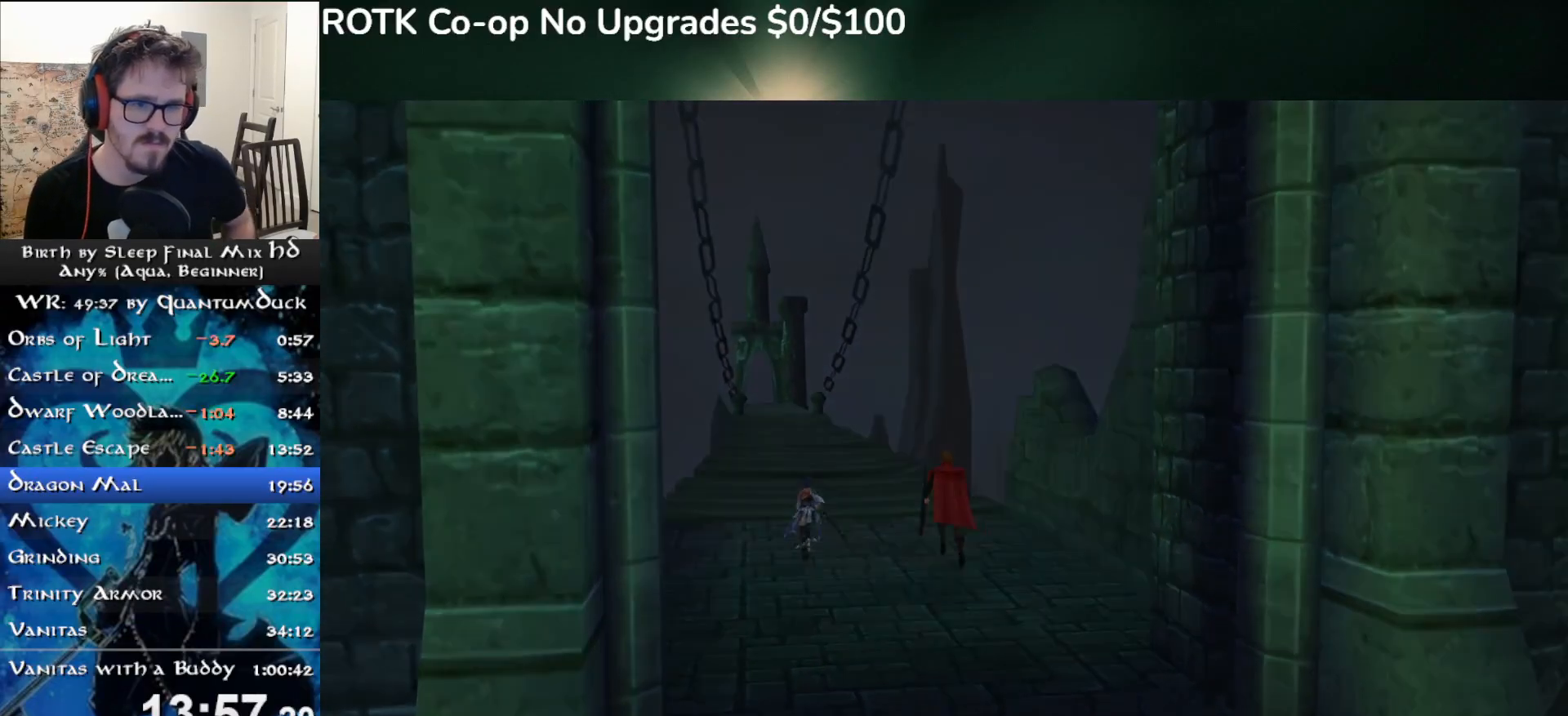
{"buttons": [], "left_stick": "center", "right_stick": "center", "events": []}
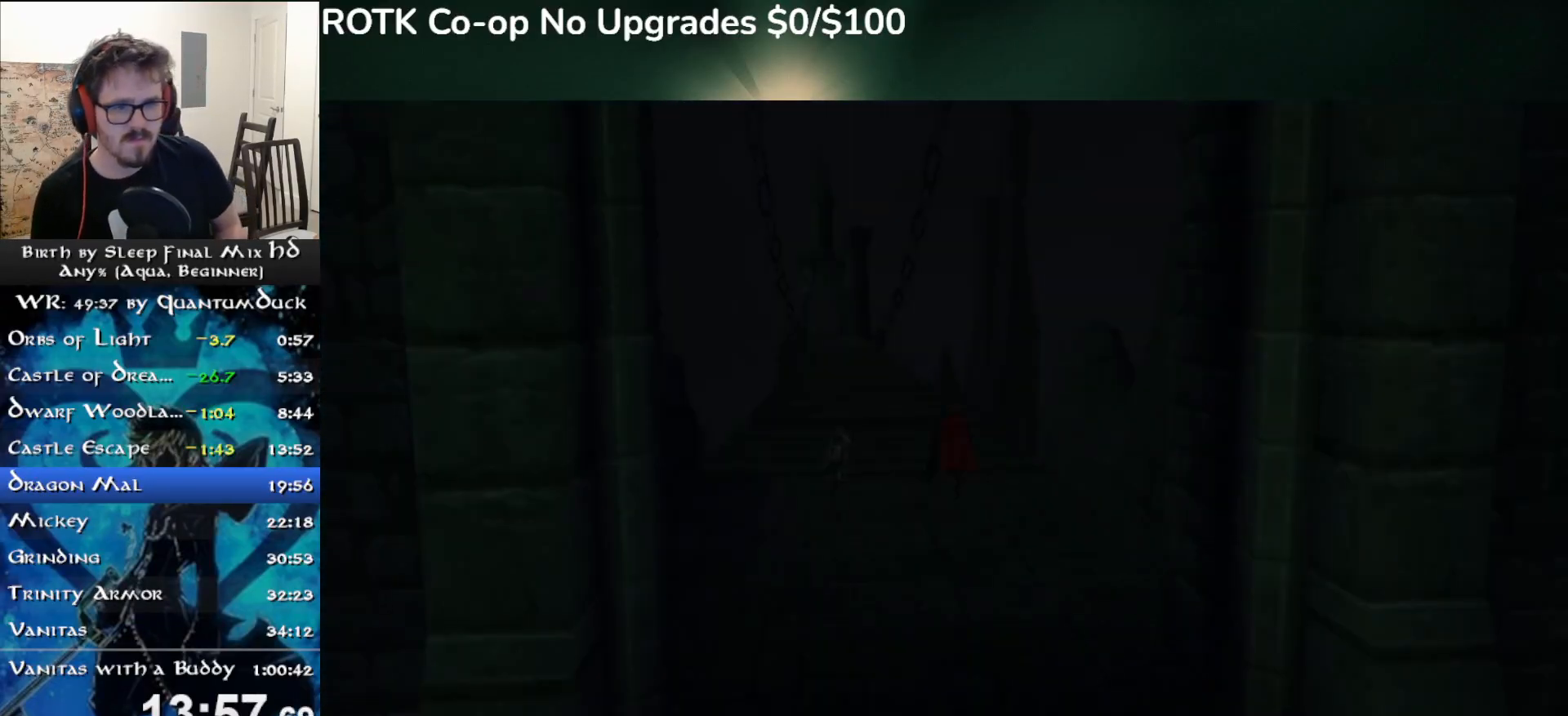
{"buttons": [], "left_stick": "center", "right_stick": "center", "events": []}
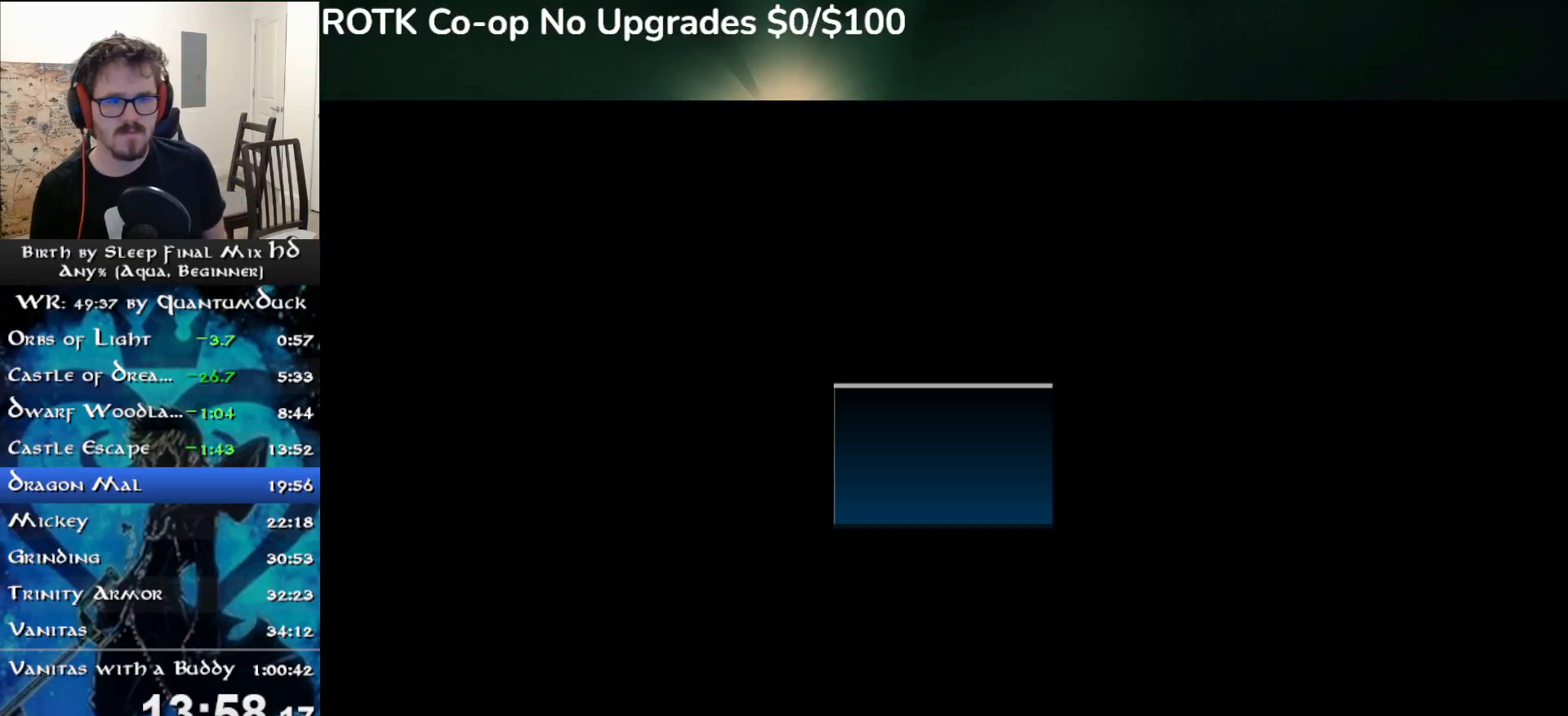
{"buttons": ["CIRCLE"], "left_stick": "center", "right_stick": "center", "events": [[450, "CIRCLE", "down"]]}
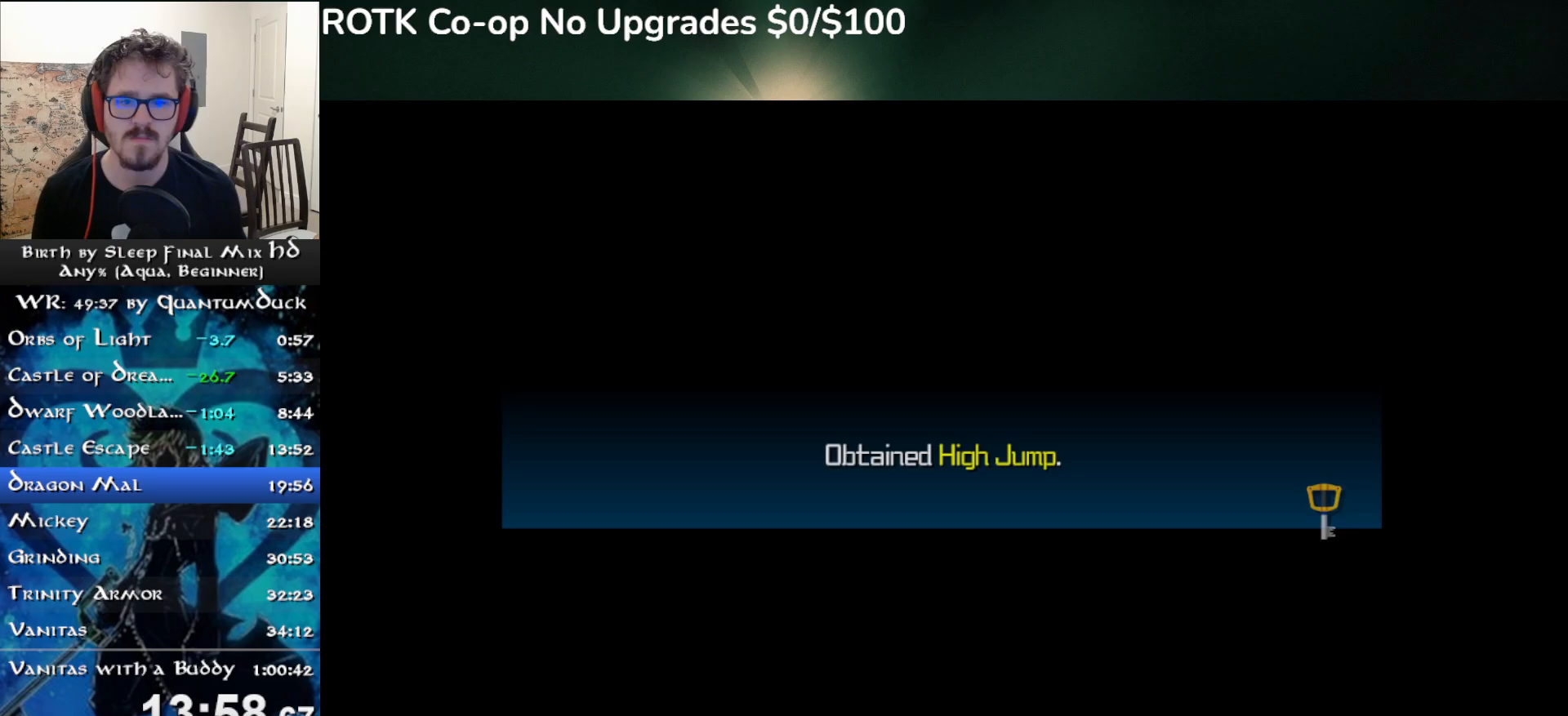
{"buttons": [], "left_stick": "center", "right_stick": "center", "events": [[33, "CIRCLE", "up"], [100, "CIRCLE", "down"], [200, "CIRCLE", "up"], [250, "CIRCLE", "down"], [350, "CIRCLE", "up"]]}
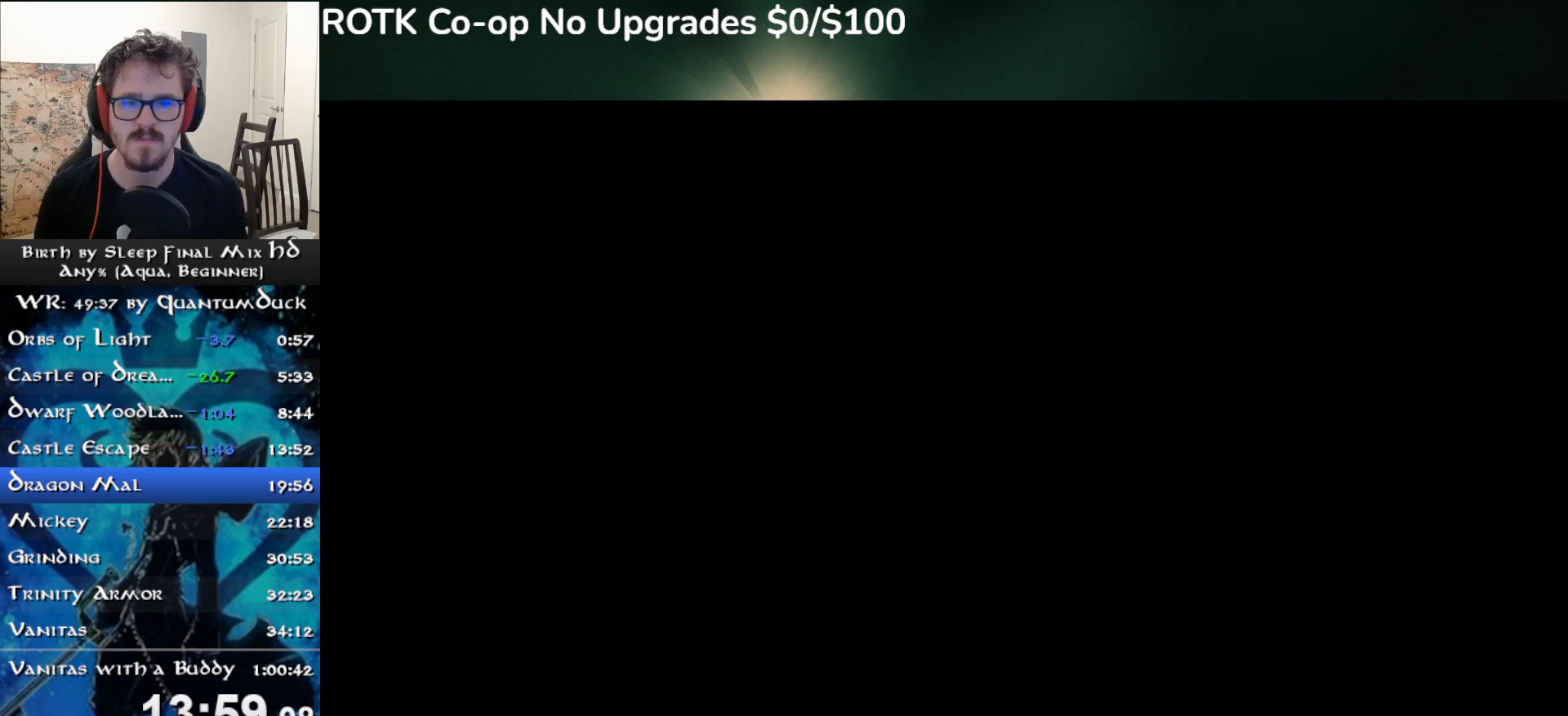
{"buttons": [], "left_stick": "center", "right_stick": "center", "events": []}
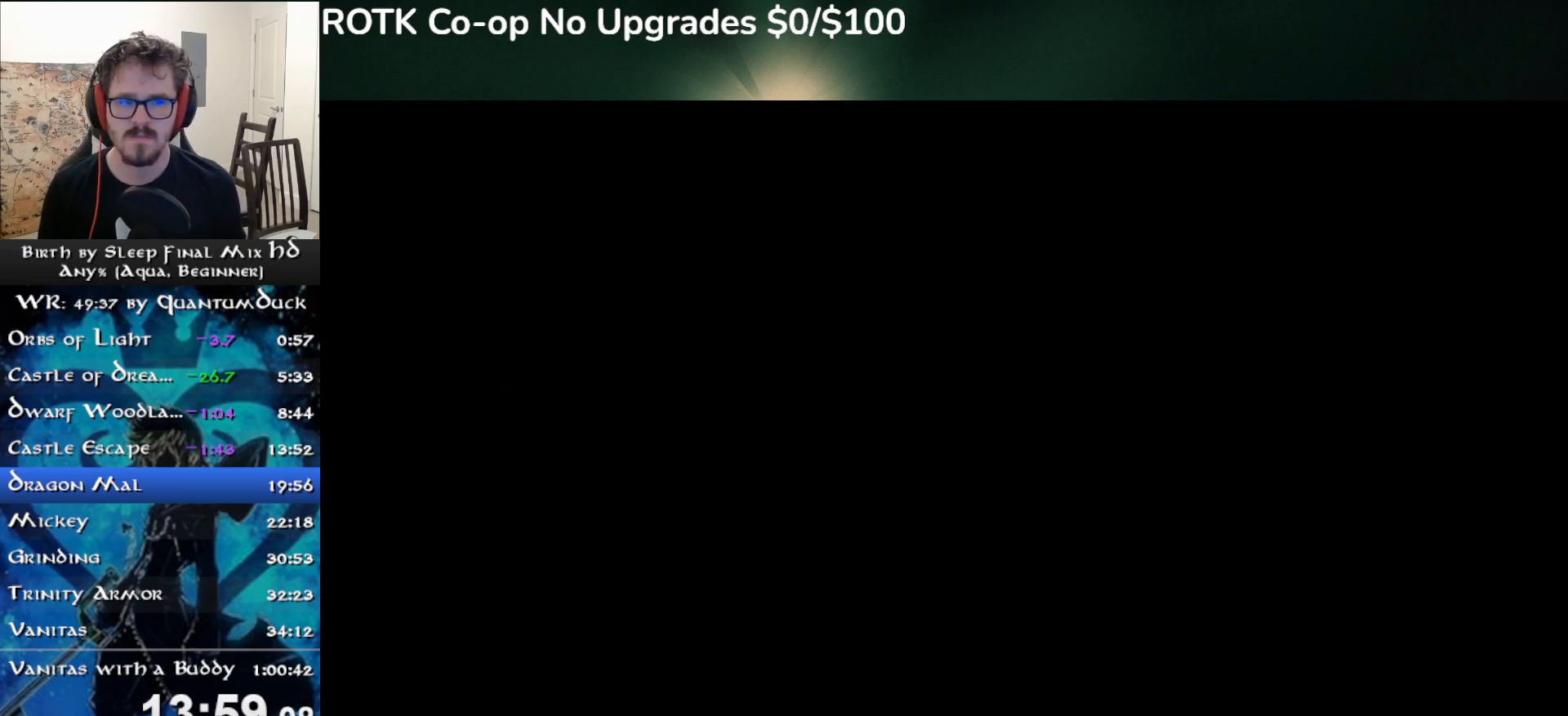
{"buttons": ["SQUARE"], "left_stick": "up", "right_stick": "center", "events": [[150, "left_stick", "up"], [250, "SQUARE", "down"], [333, "SQUARE", "up"], [417, "SQUARE", "down"]]}